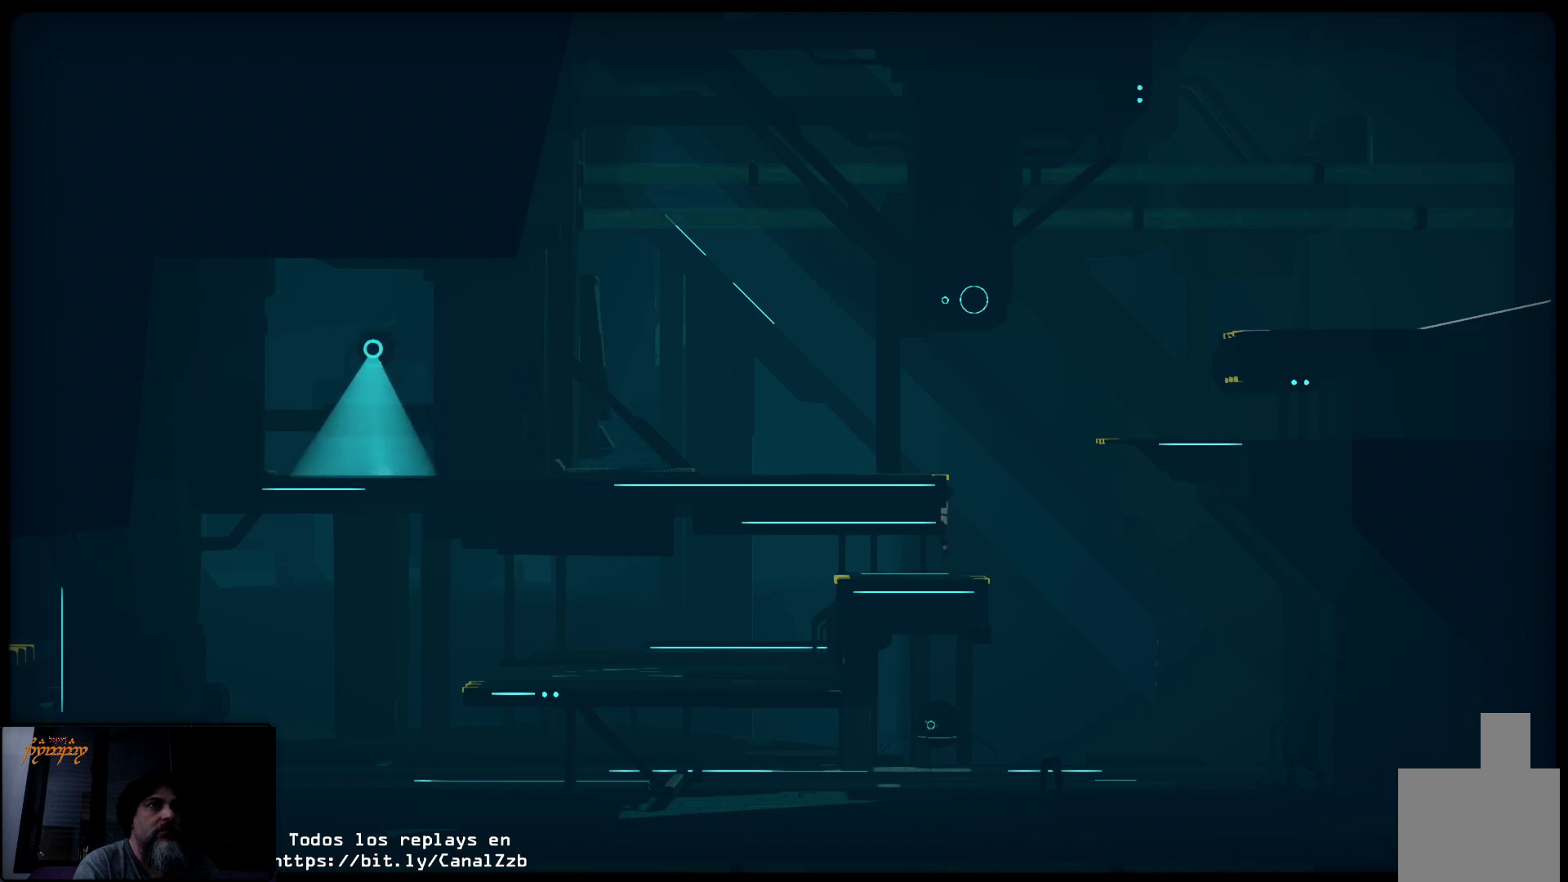
Gameplay with a controller (Xbox layout); each line is a JSON object with the inputs held at the frame after it. "events" lists button and stick changes between this image and that frame as [ms after this image, input, new state], when the widget could be followed in between.
{"buttons": [], "left_stick": "up", "right_stick": "center", "events": [[417, "A", "up"]]}
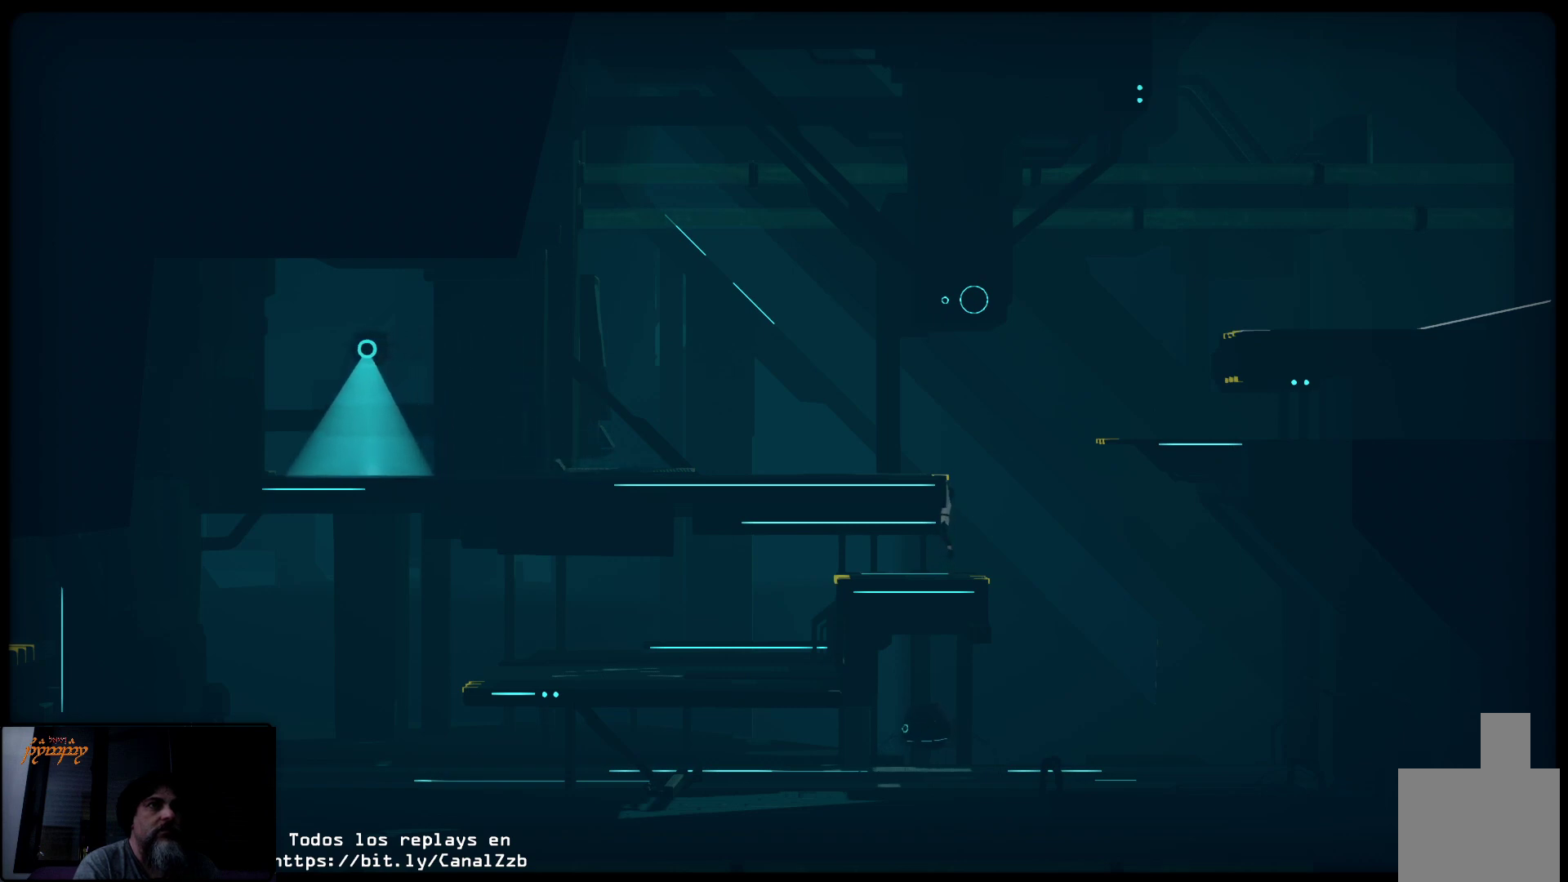
{"buttons": [], "left_stick": "up", "right_stick": "center", "events": []}
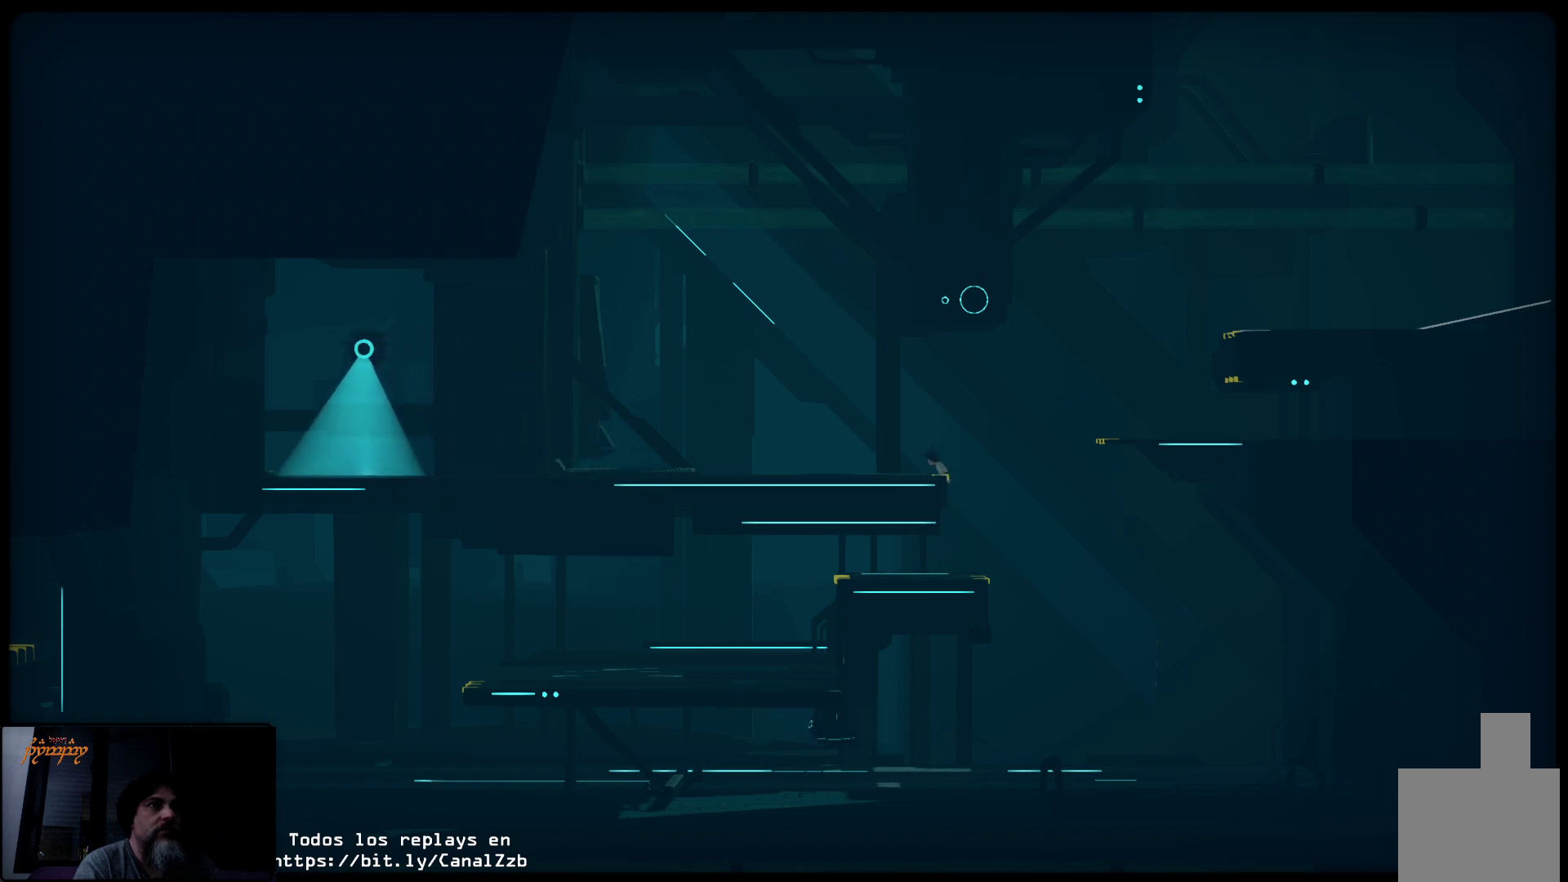
{"buttons": [], "left_stick": "up-left", "right_stick": "center", "events": [[33, "left_stick", "up-left"]]}
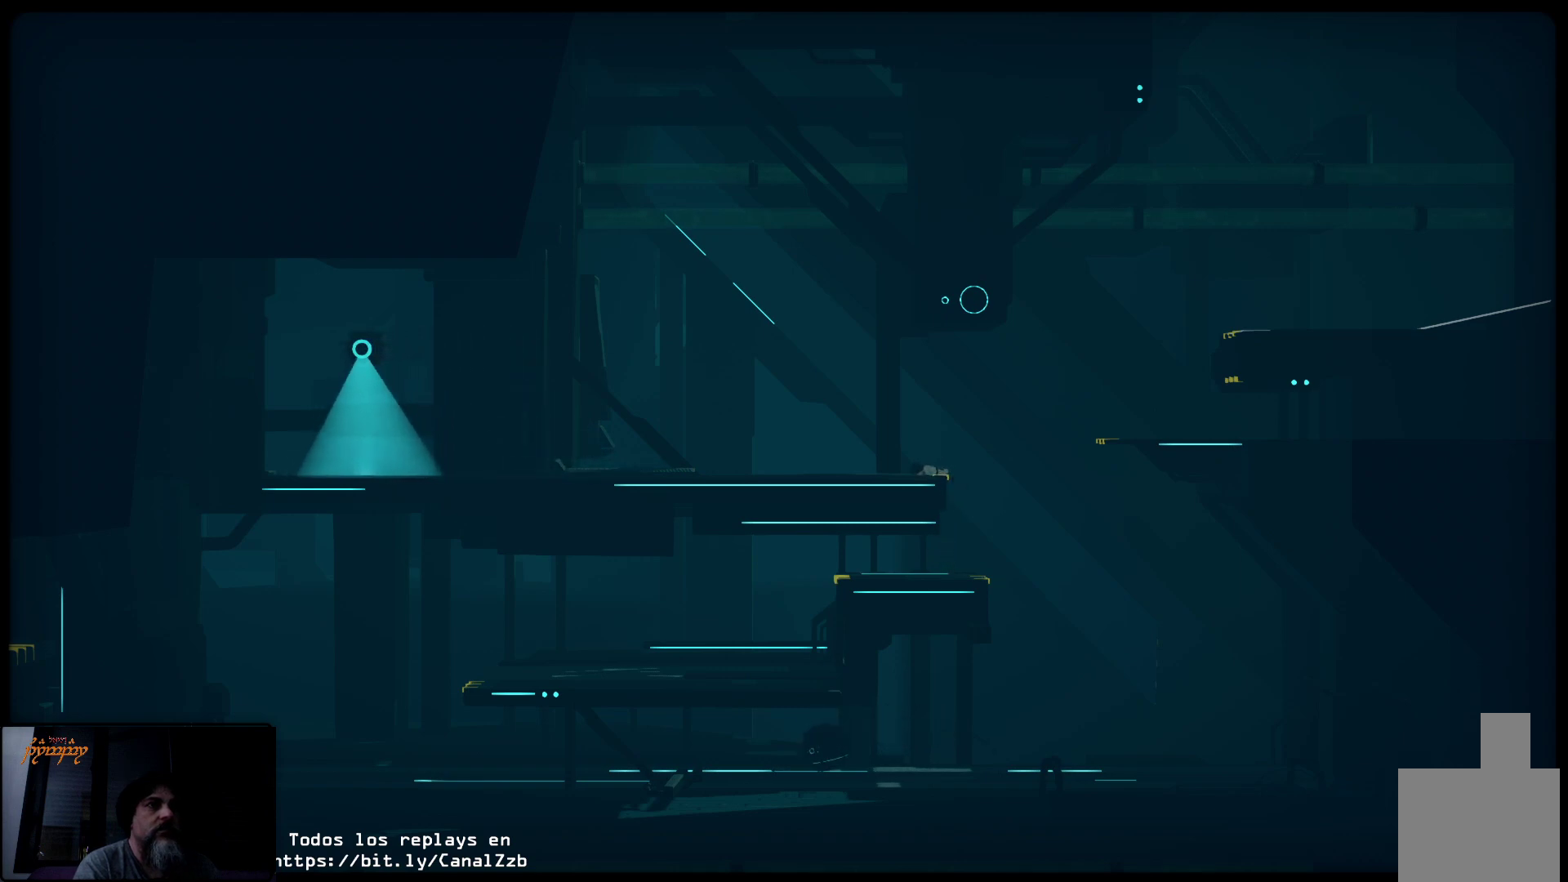
{"buttons": [], "left_stick": "up-left", "right_stick": "center", "events": []}
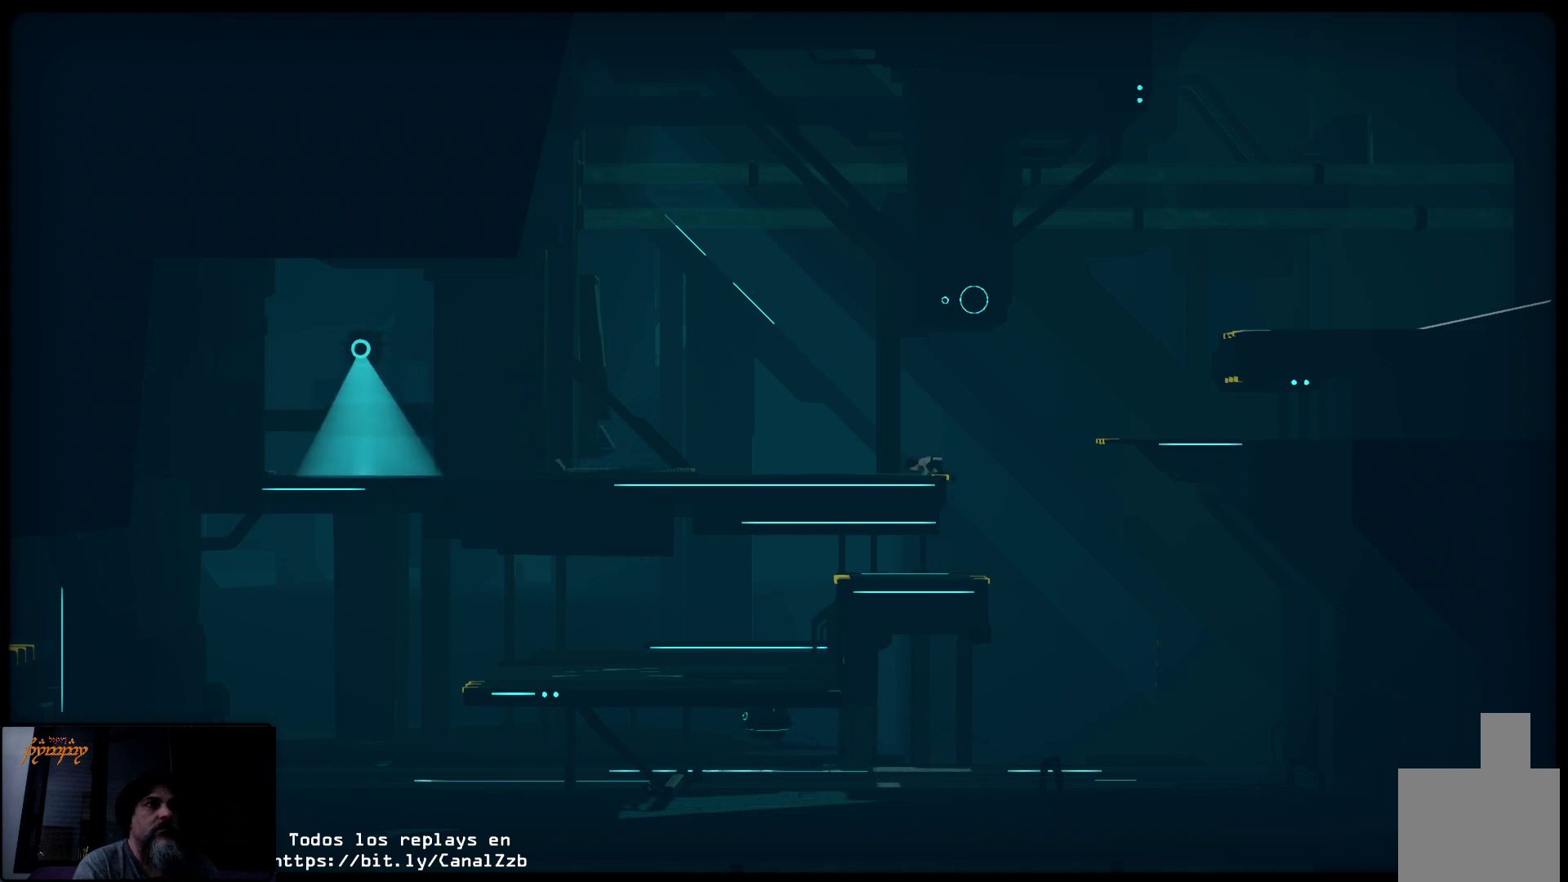
{"buttons": [], "left_stick": "up-left", "right_stick": "center", "events": []}
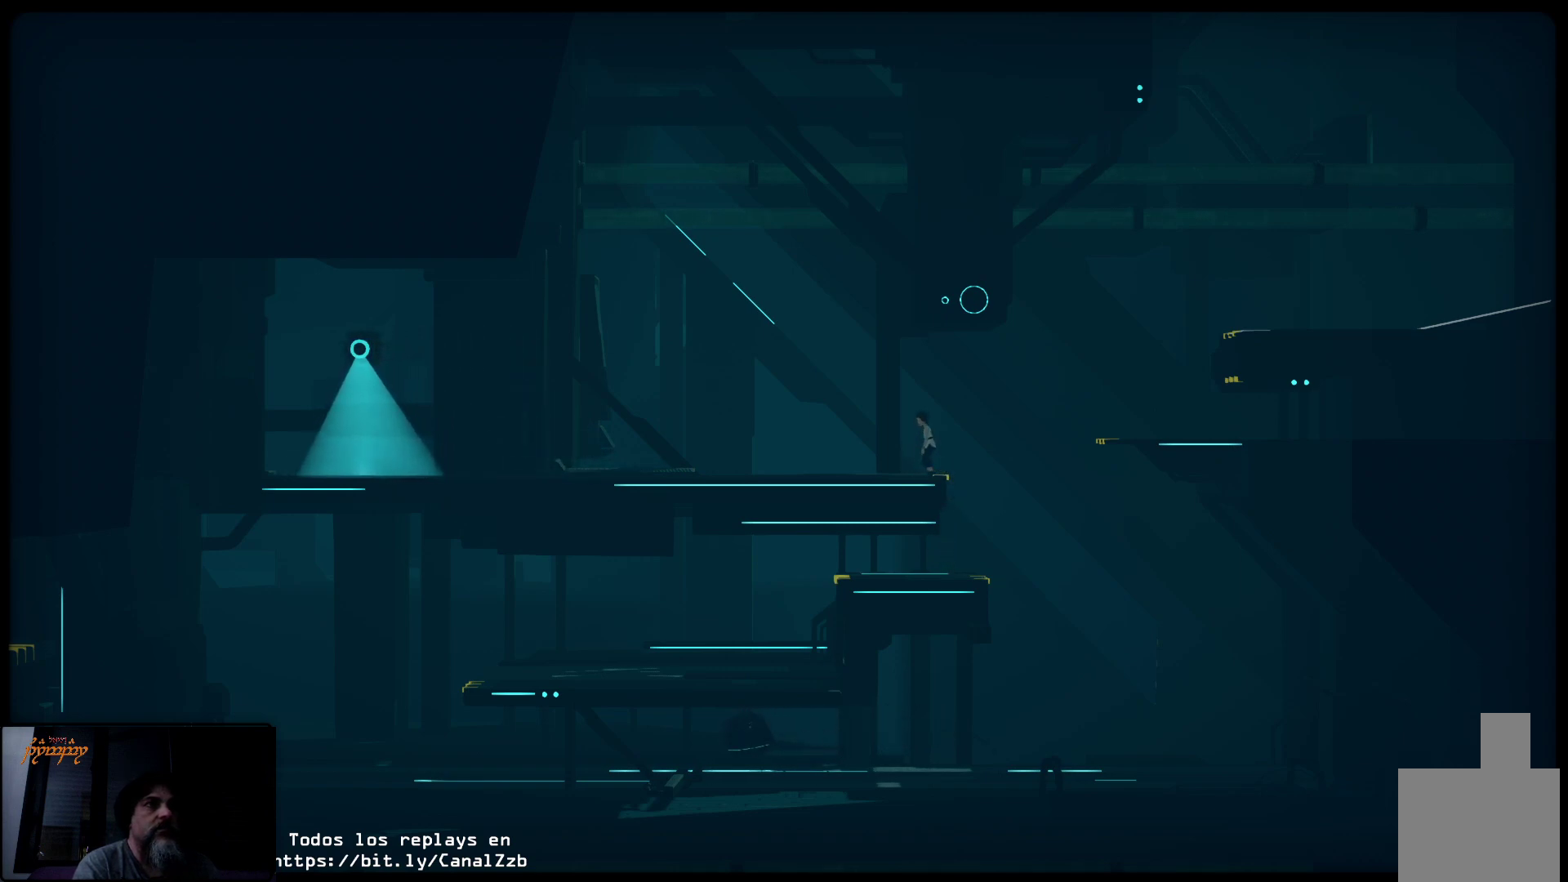
{"buttons": [], "left_stick": "right", "right_stick": "center", "events": [[417, "left_stick", "right"]]}
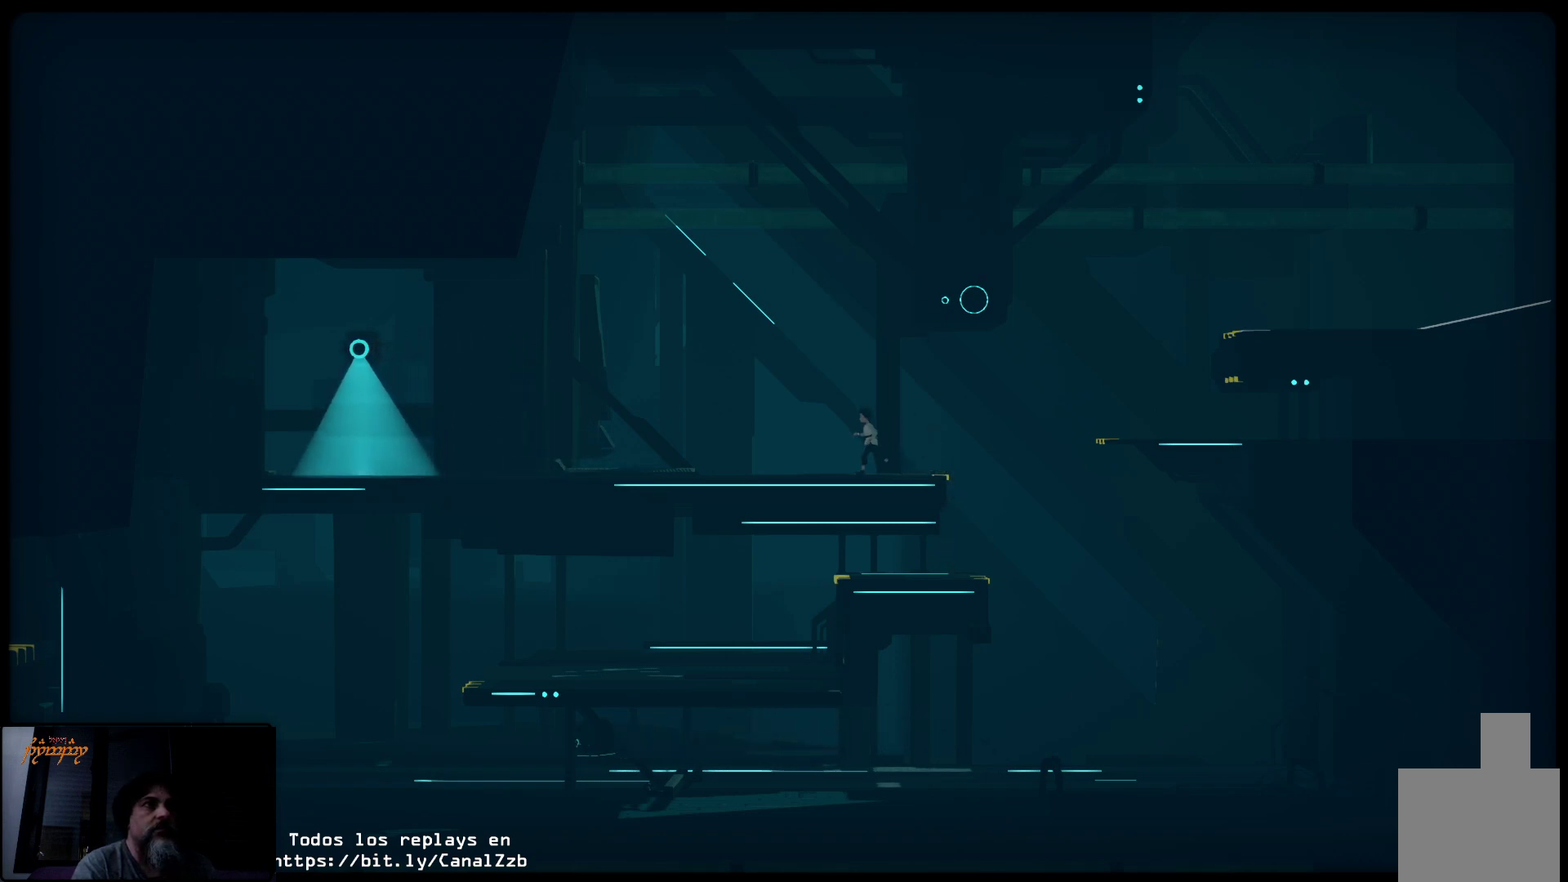
{"buttons": [], "left_stick": "right", "right_stick": "center", "events": []}
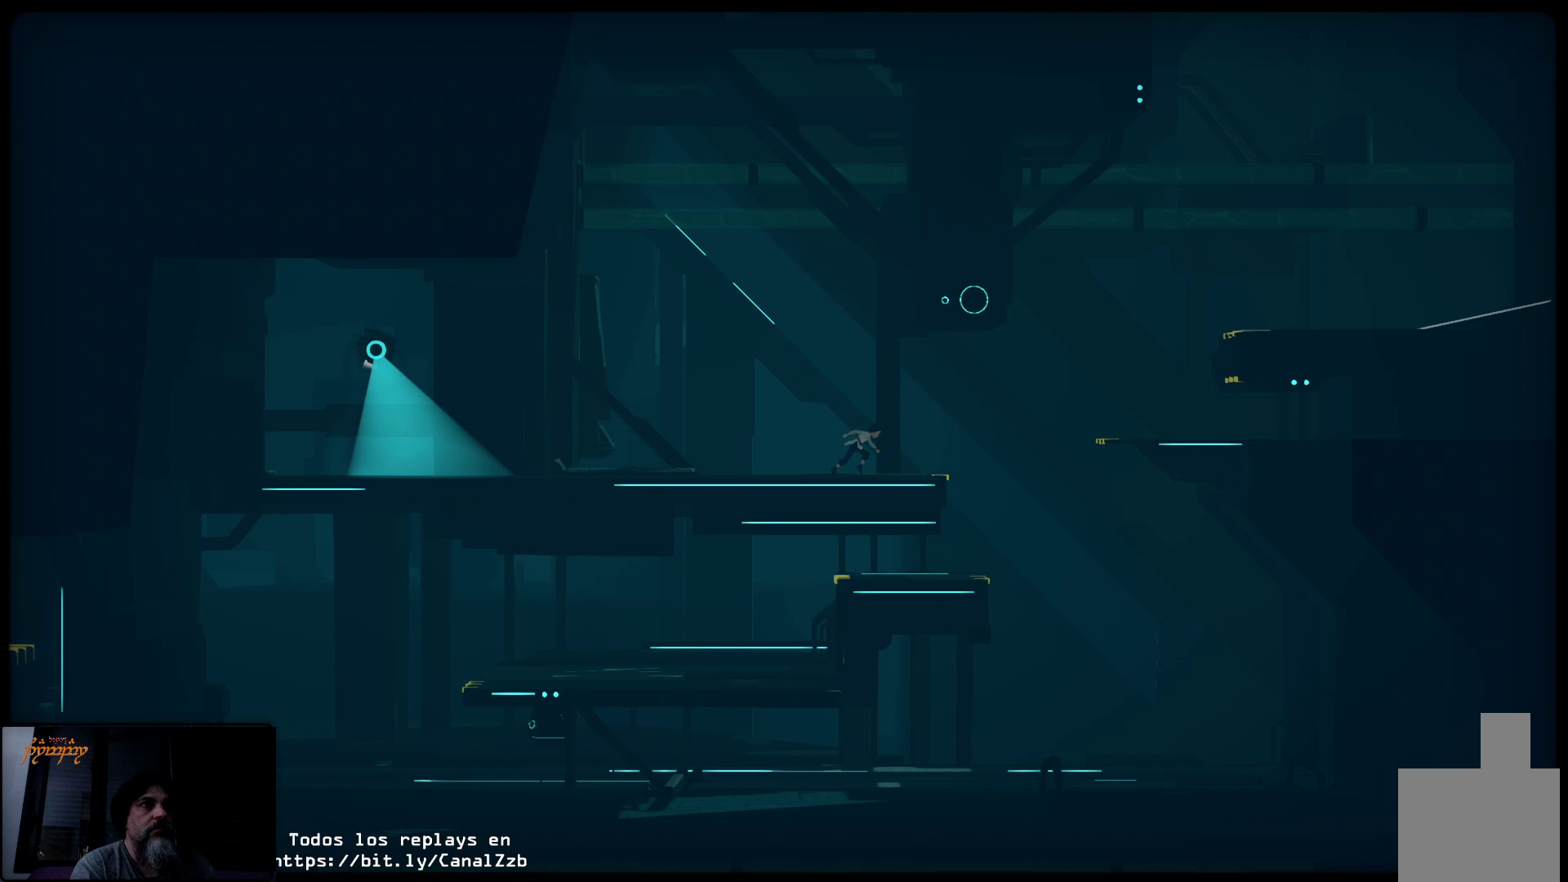
{"buttons": [], "left_stick": "right", "right_stick": "center", "events": []}
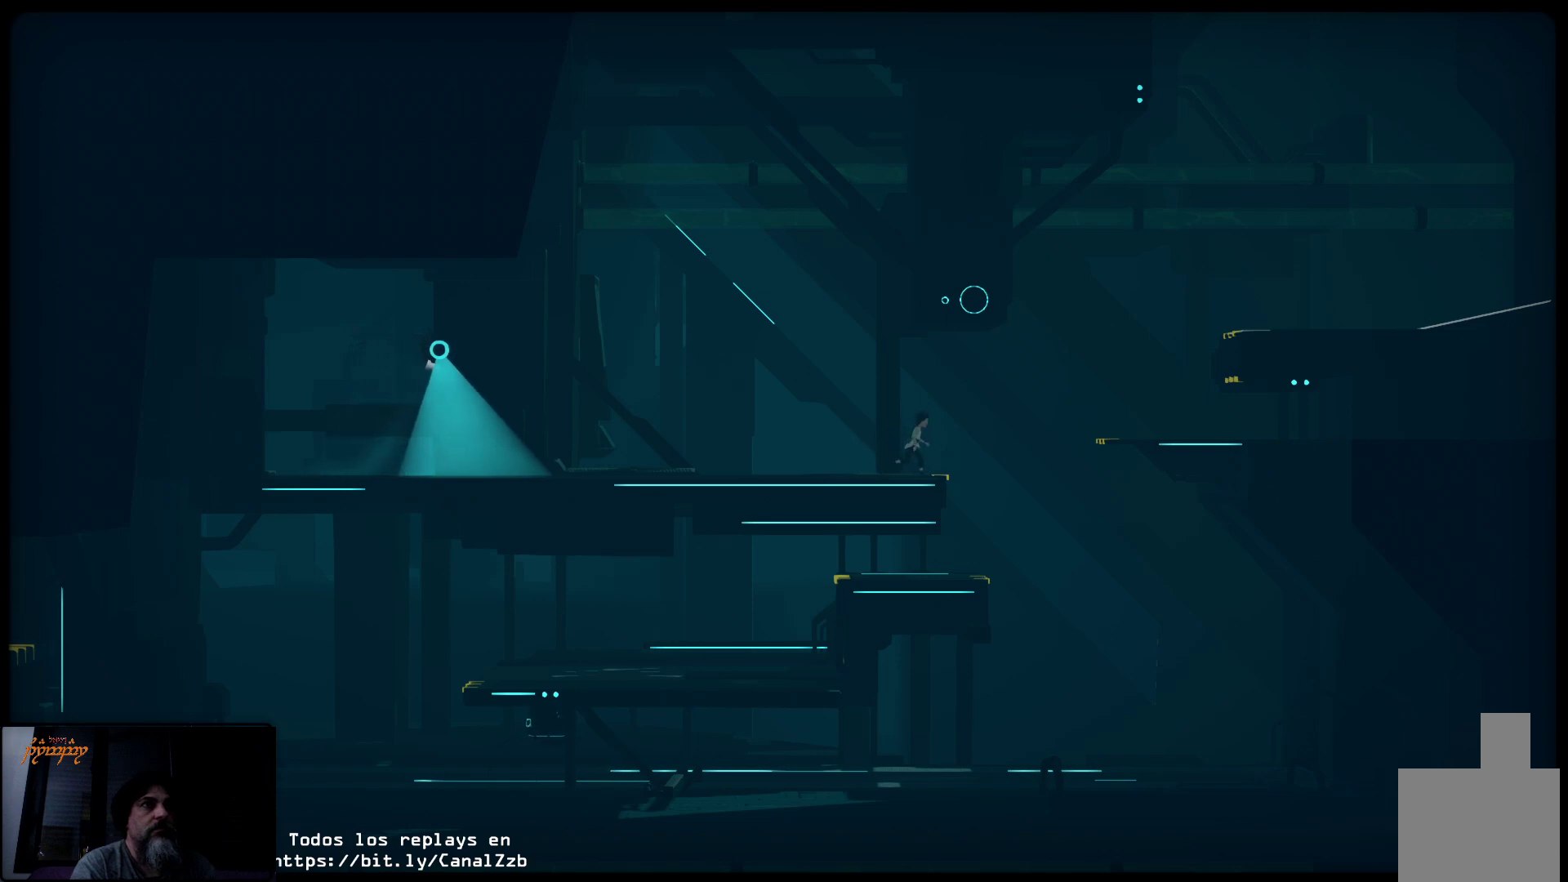
{"buttons": ["A"], "left_stick": "right", "right_stick": "center", "events": [[150, "A", "down"]]}
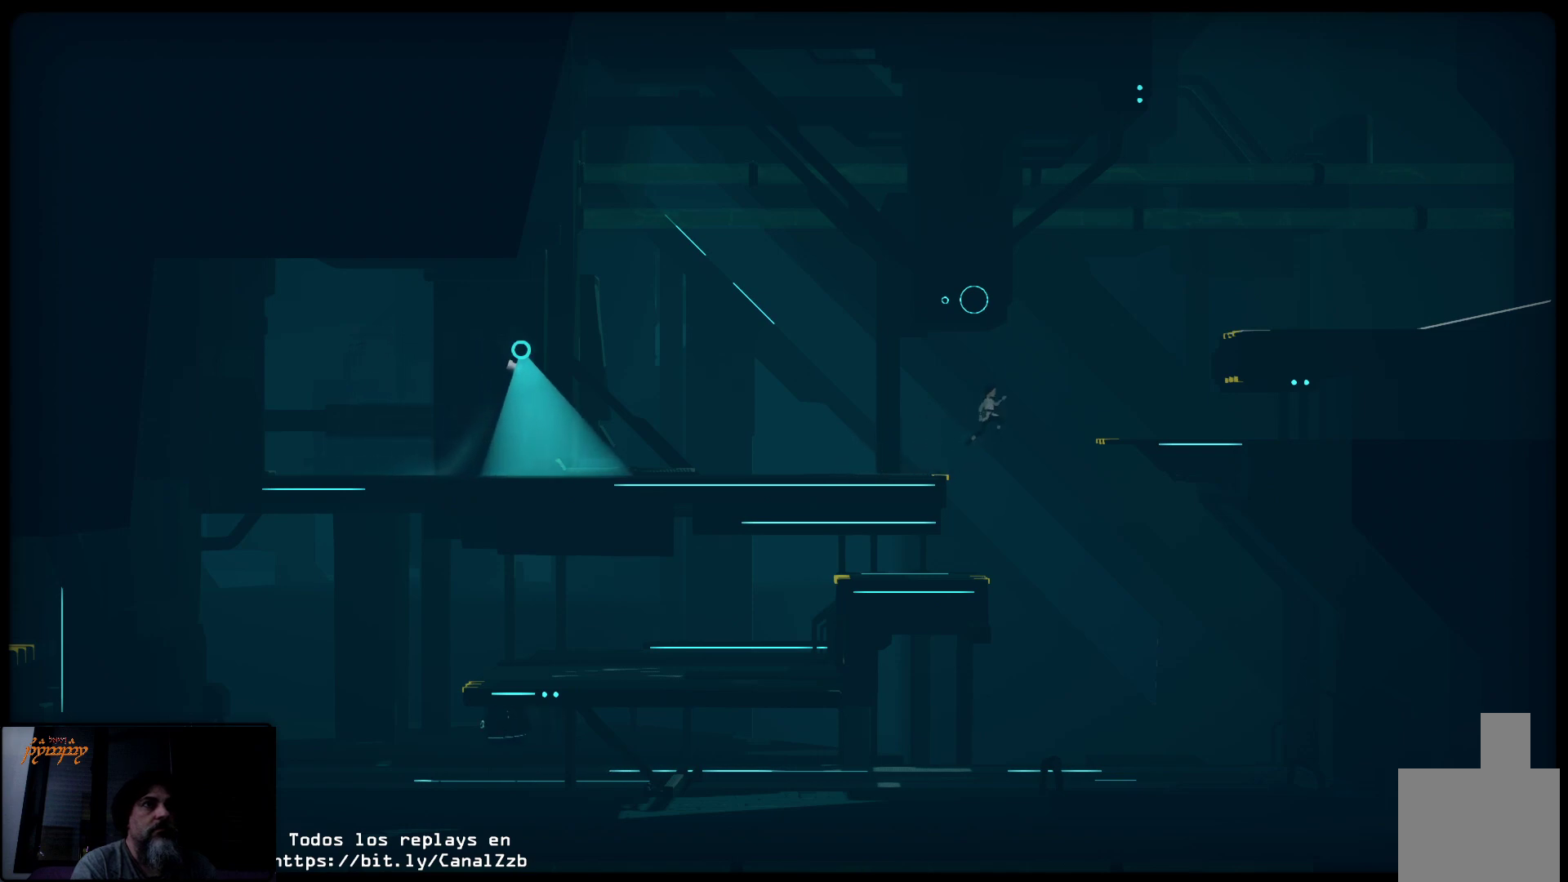
{"buttons": ["A"], "left_stick": "right", "right_stick": "center", "events": []}
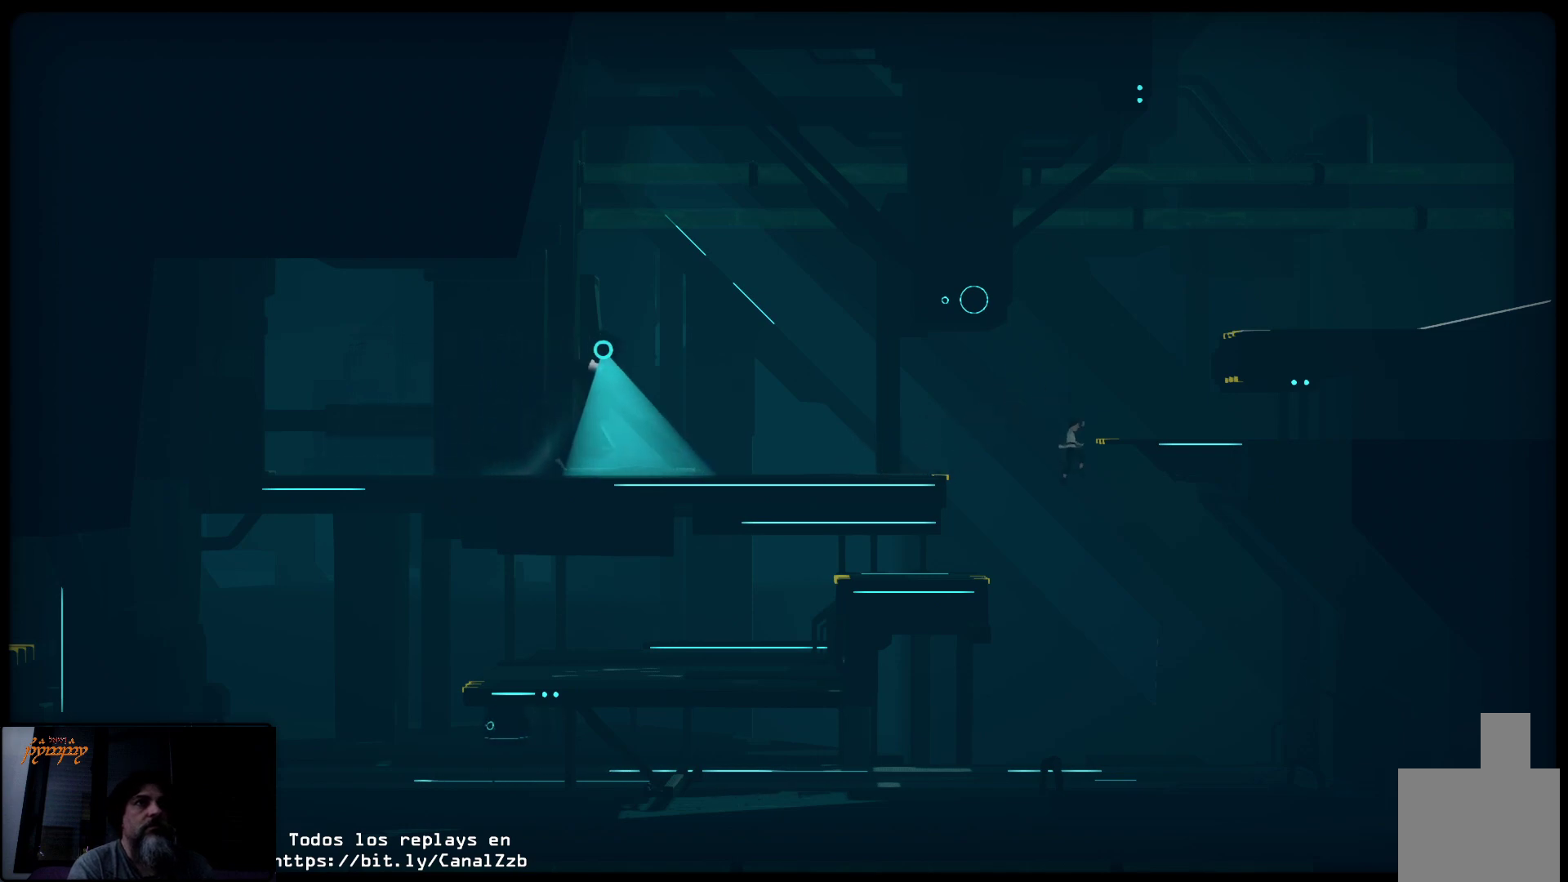
{"buttons": ["A"], "left_stick": "up", "right_stick": "center", "events": [[150, "left_stick", "up-right"], [400, "left_stick", "up"]]}
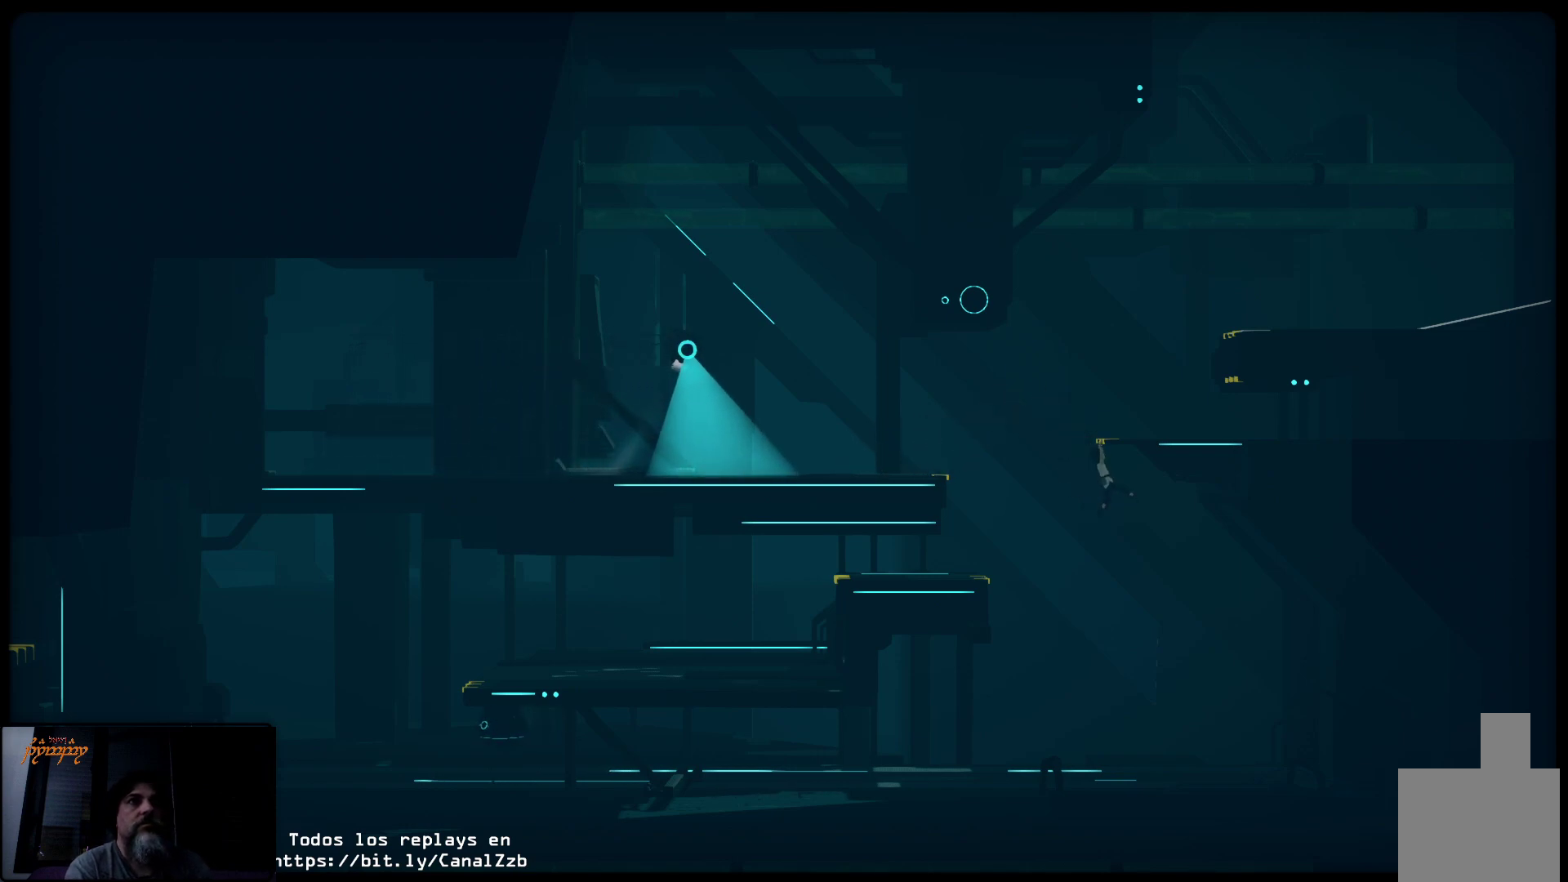
{"buttons": [], "left_stick": "up-right", "right_stick": "center", "events": [[67, "A", "up"], [317, "left_stick", "up-right"]]}
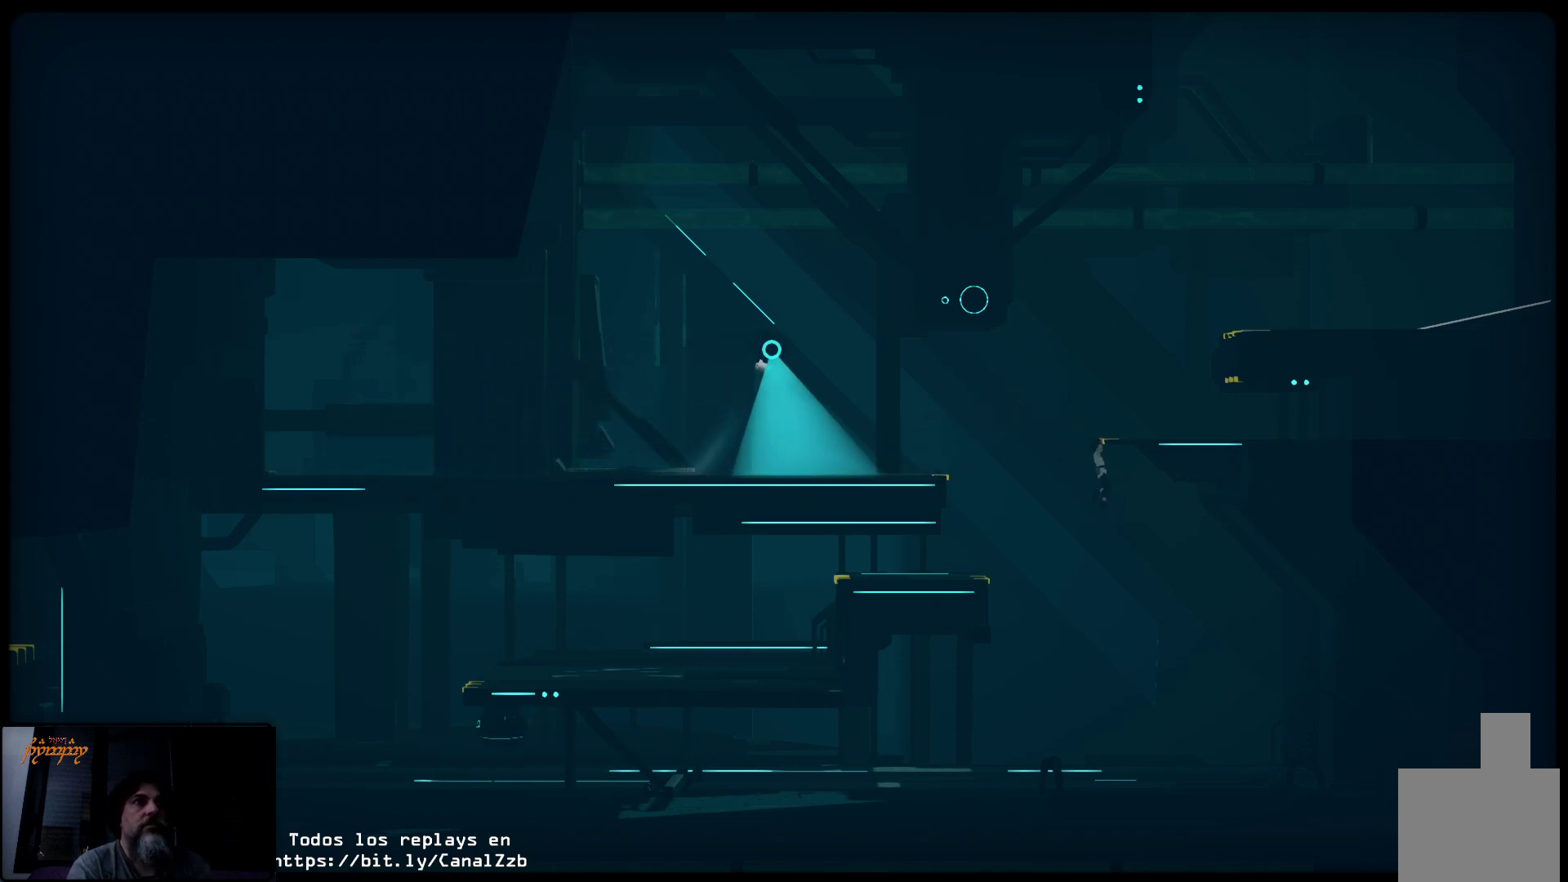
{"buttons": [], "left_stick": "up-right", "right_stick": "center", "events": []}
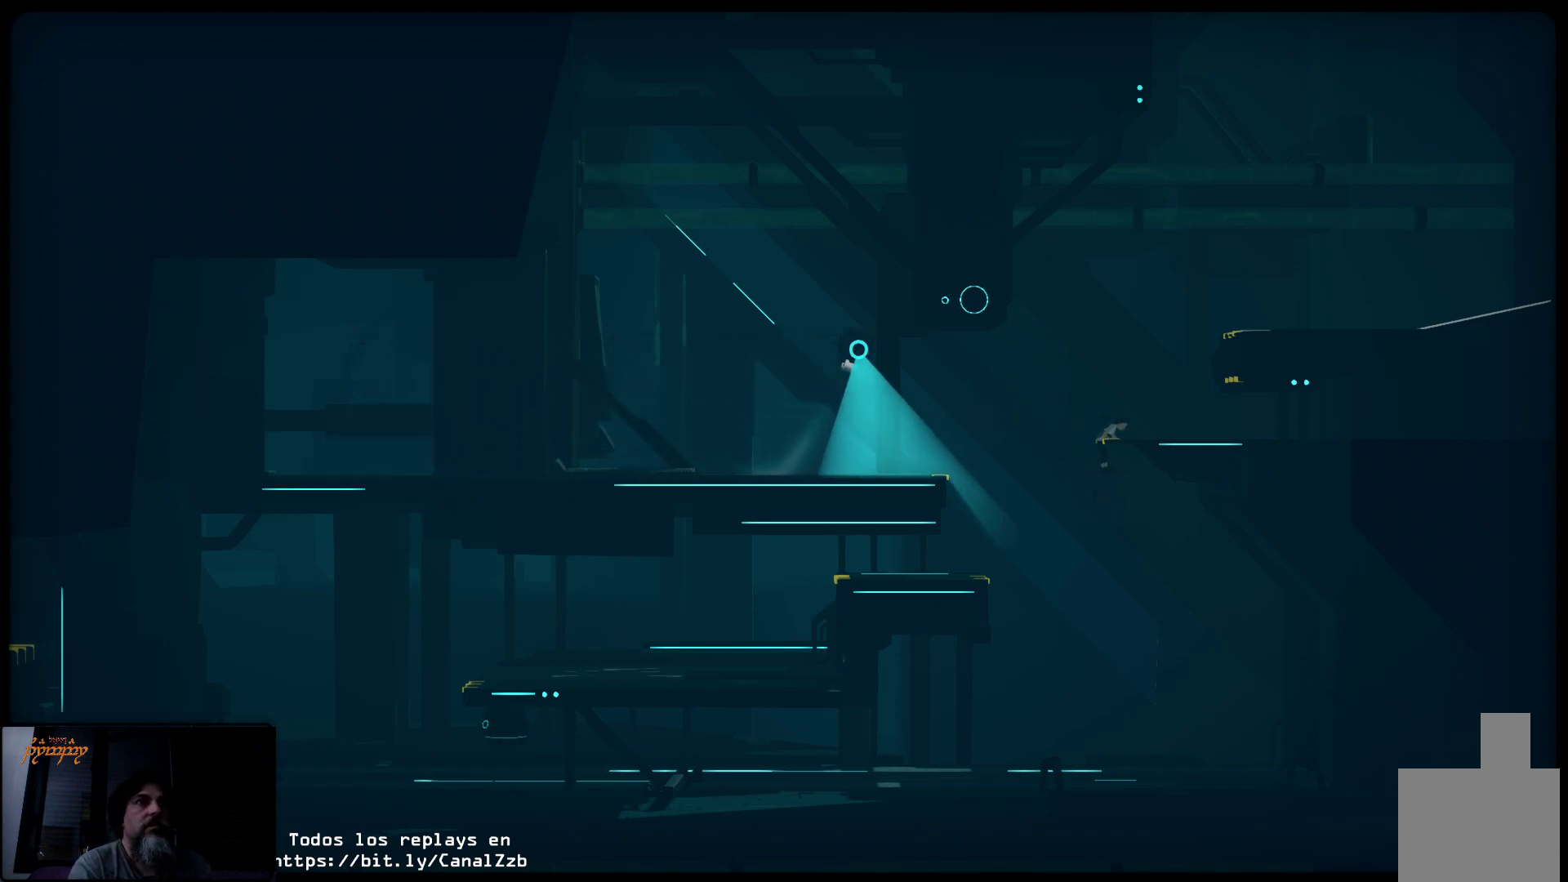
{"buttons": [], "left_stick": "up-right", "right_stick": "center", "events": []}
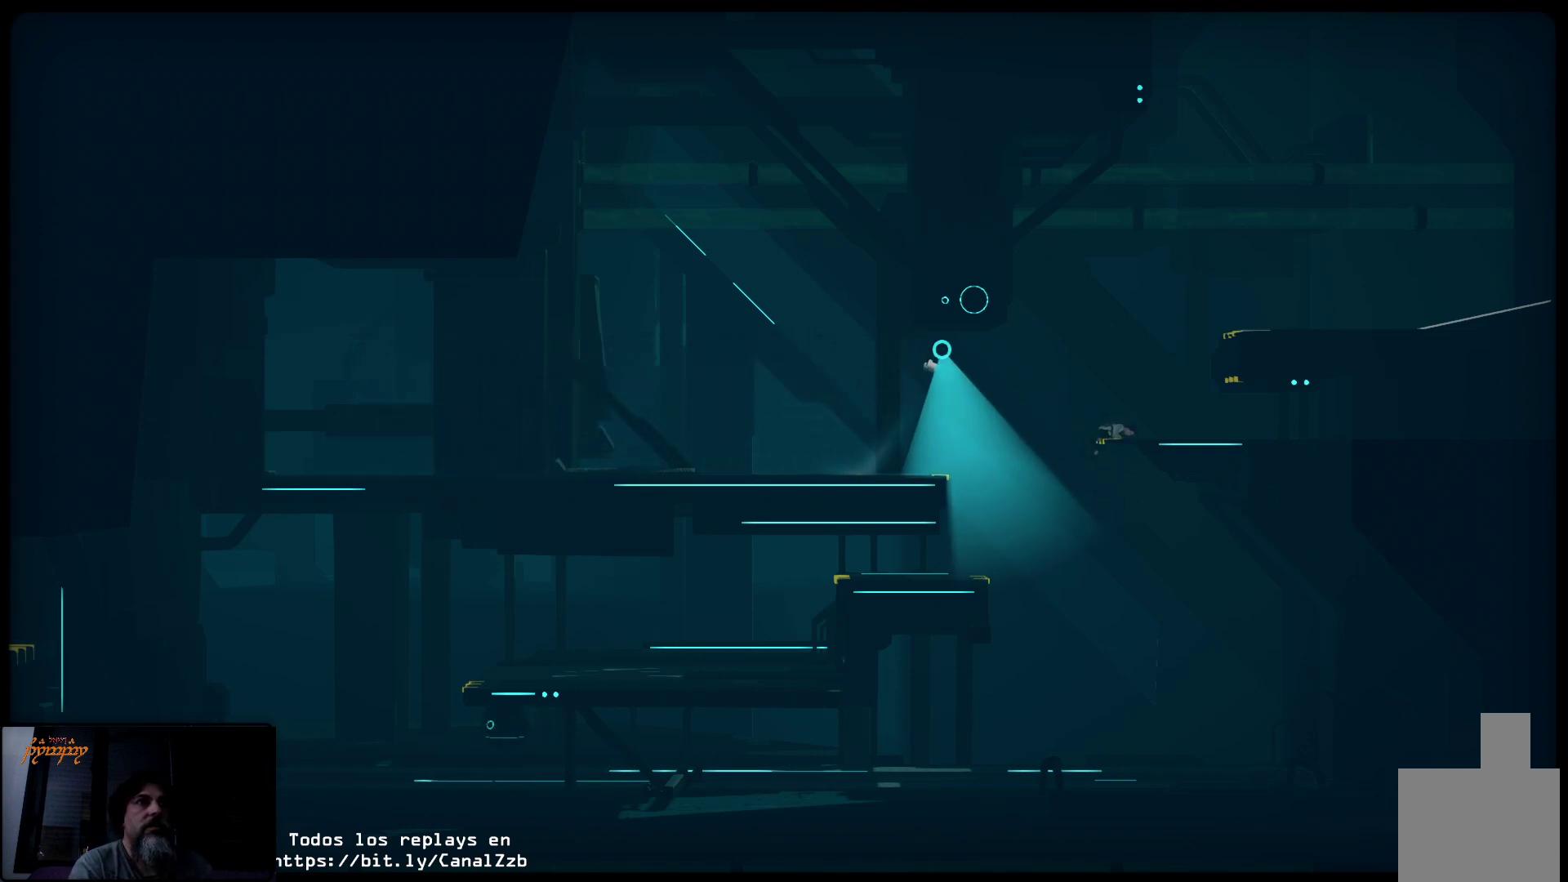
{"buttons": [], "left_stick": "up-right", "right_stick": "center", "events": []}
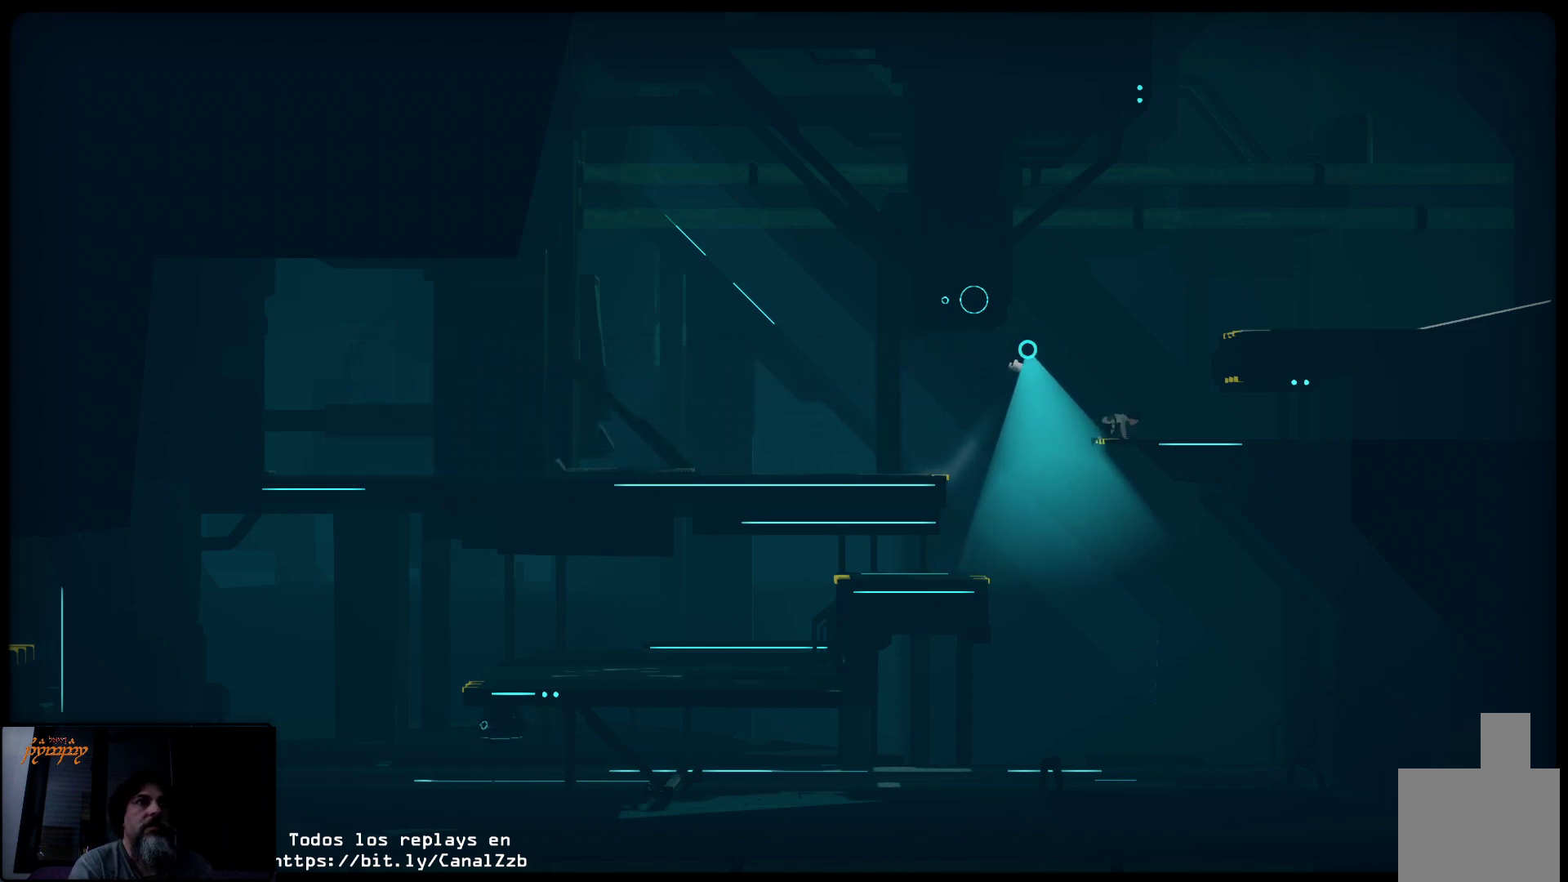
{"buttons": [], "left_stick": "up-right", "right_stick": "center", "events": []}
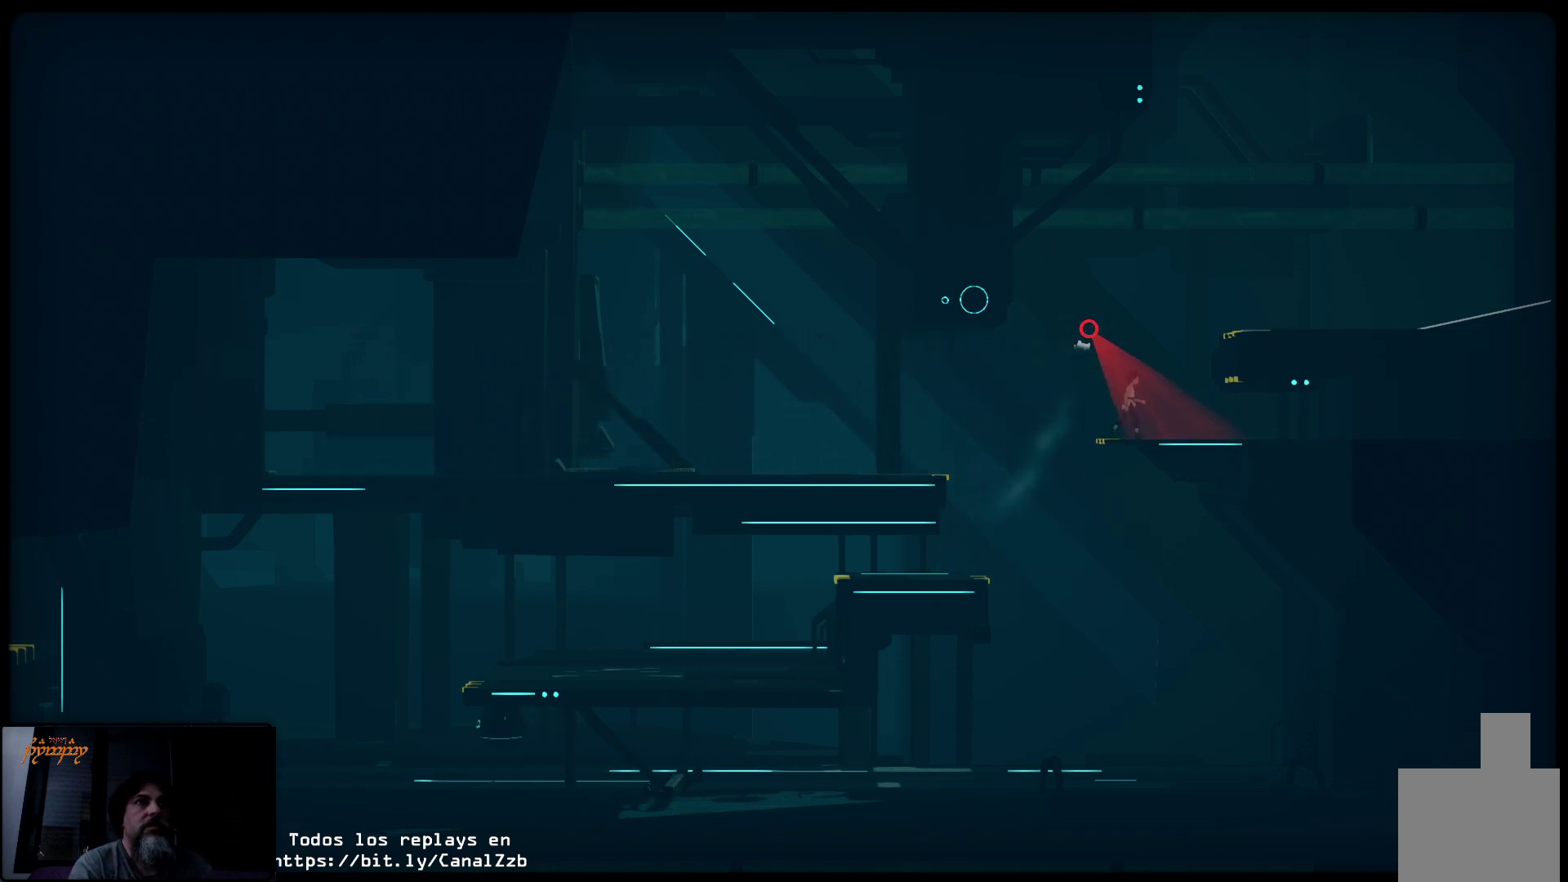
{"buttons": ["L2"], "left_stick": "up-right", "right_stick": "center", "events": [[500, "L2", "down"]]}
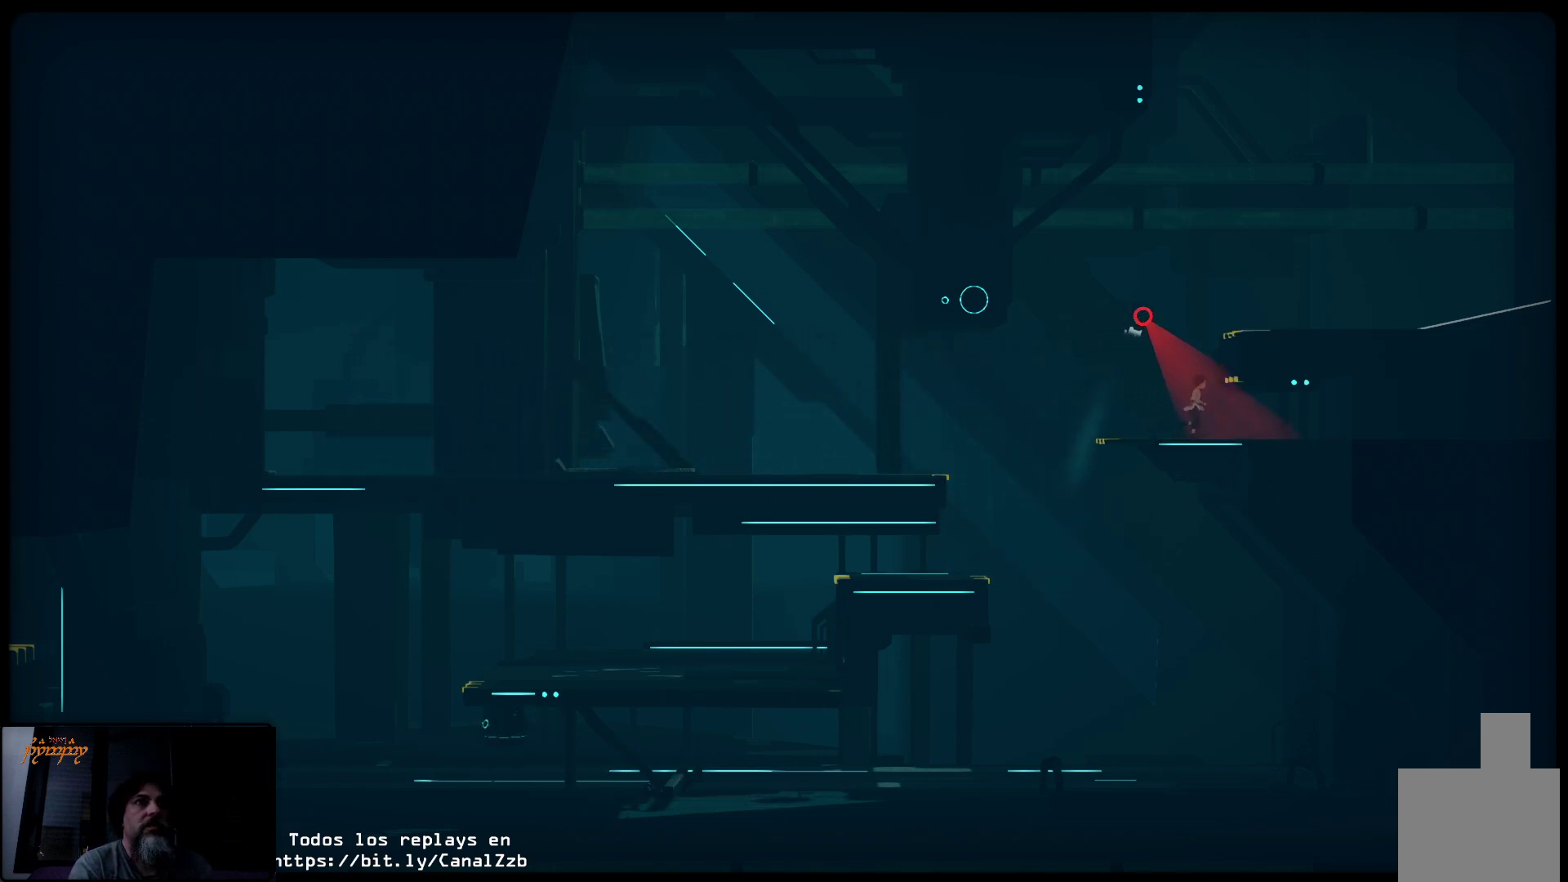
{"buttons": ["L2", "L3"], "left_stick": "up-right", "right_stick": "center", "events": [[83, "L3", "down"]]}
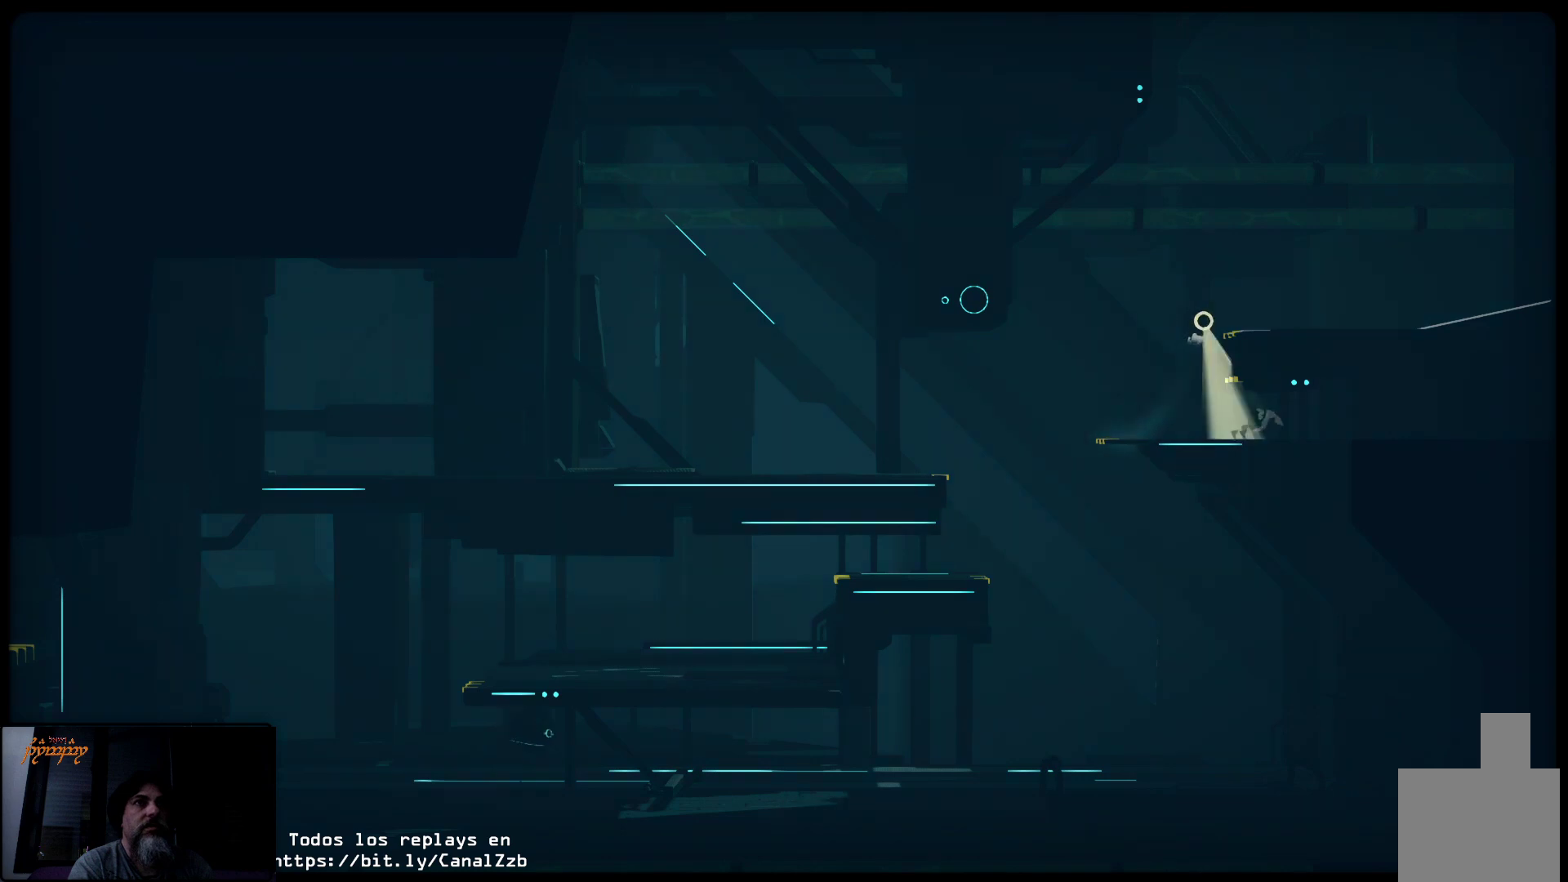
{"buttons": ["L2"], "left_stick": "up-right", "right_stick": "center", "events": [[417, "L3", "up"]]}
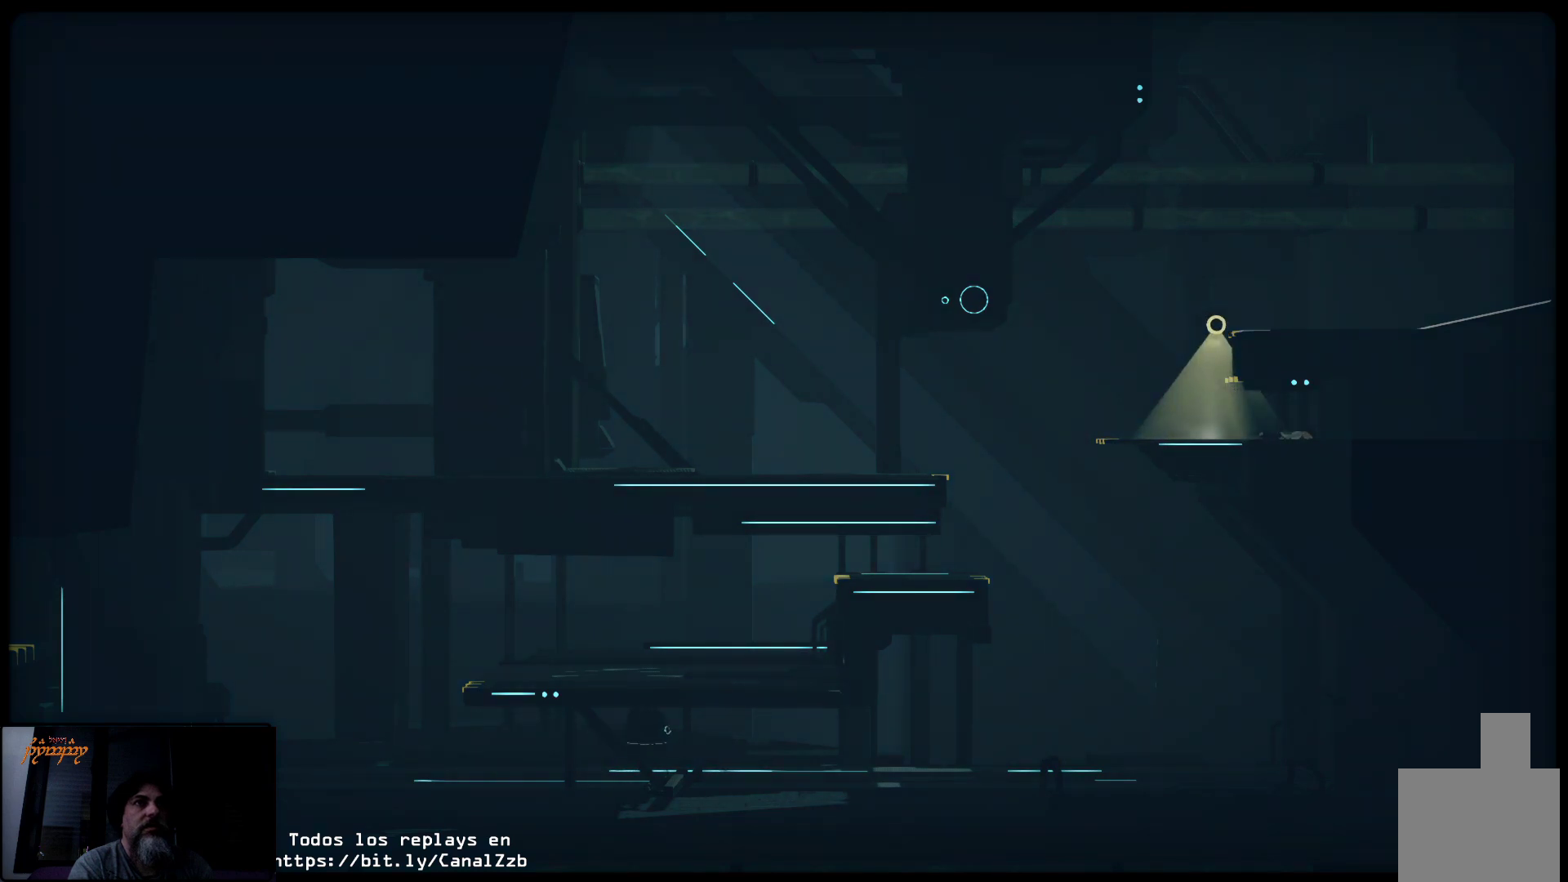
{"buttons": [], "left_stick": "center", "right_stick": "center", "events": [[17, "L2", "up"], [483, "left_stick", "center"]]}
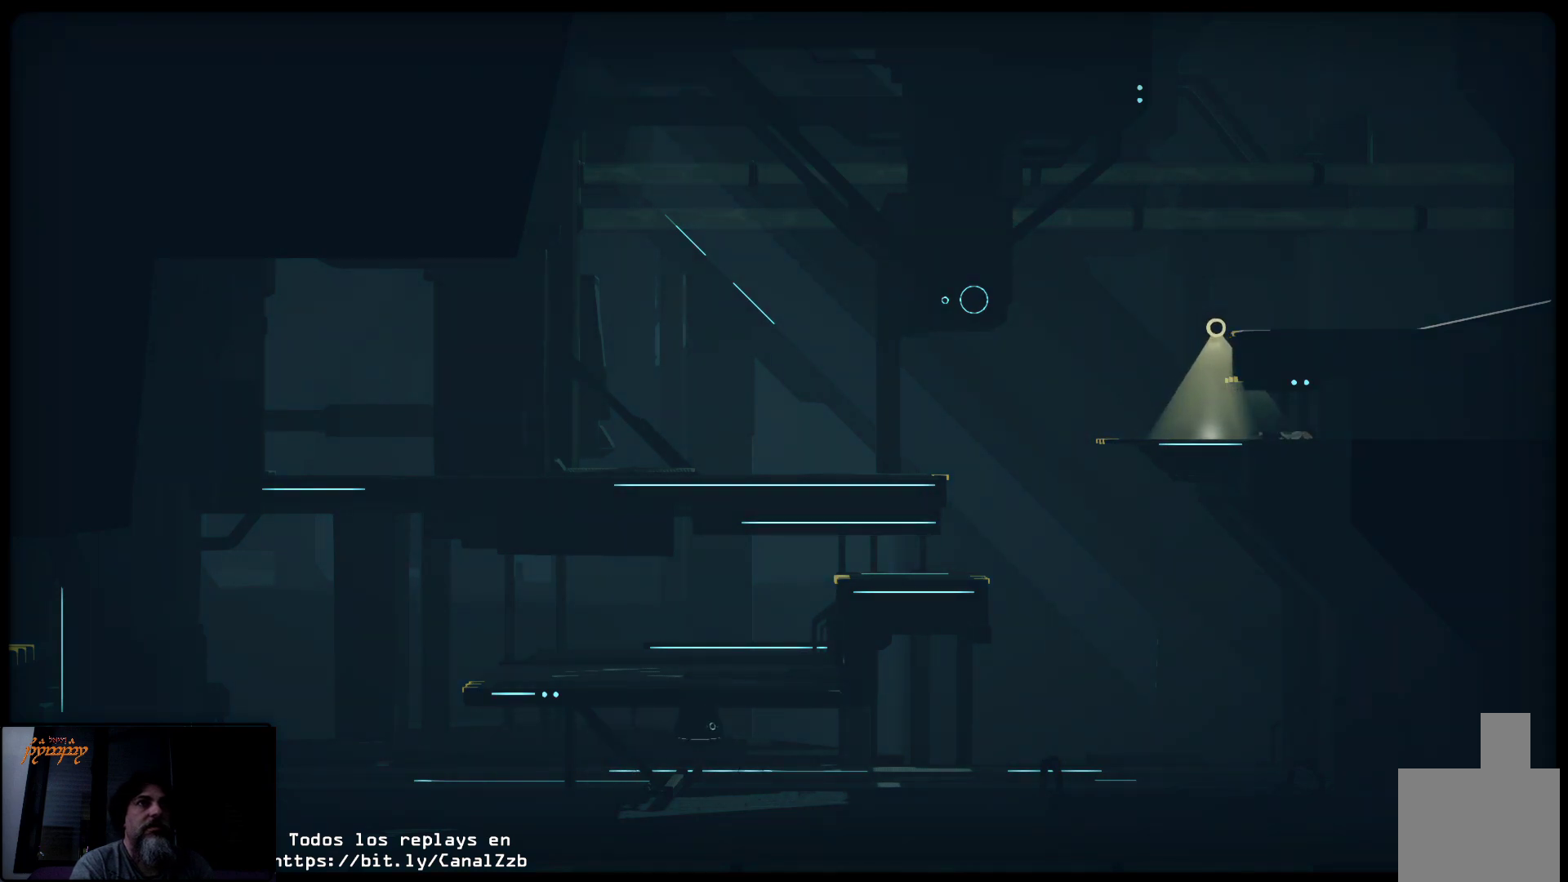
{"buttons": [], "left_stick": "center", "right_stick": "center", "events": []}
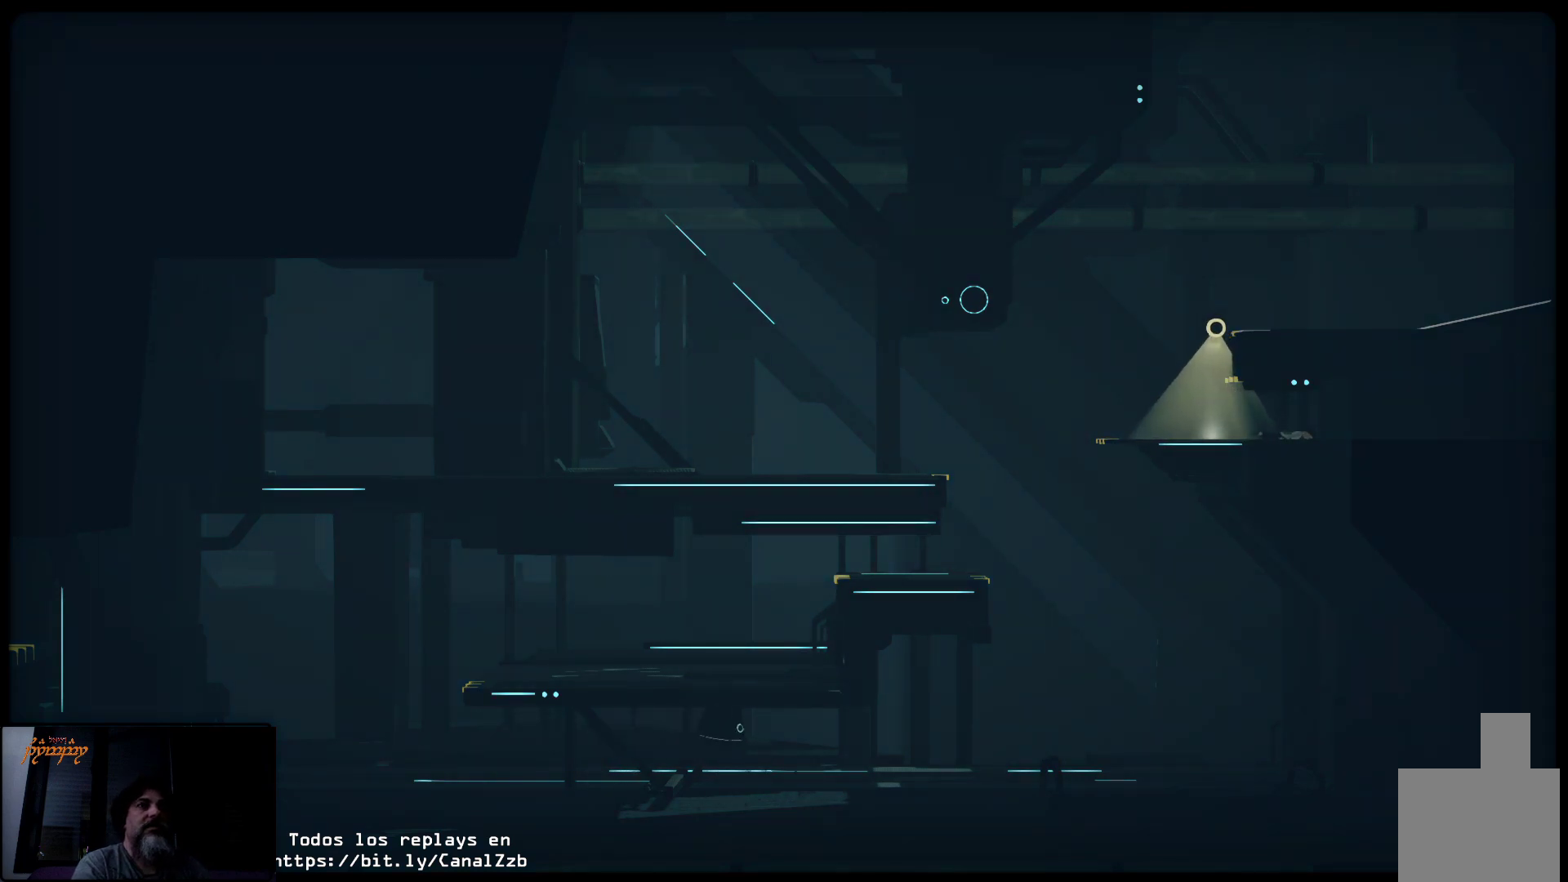
{"buttons": [], "left_stick": "center", "right_stick": "center", "events": [[67, "A", "down"], [133, "A", "up"]]}
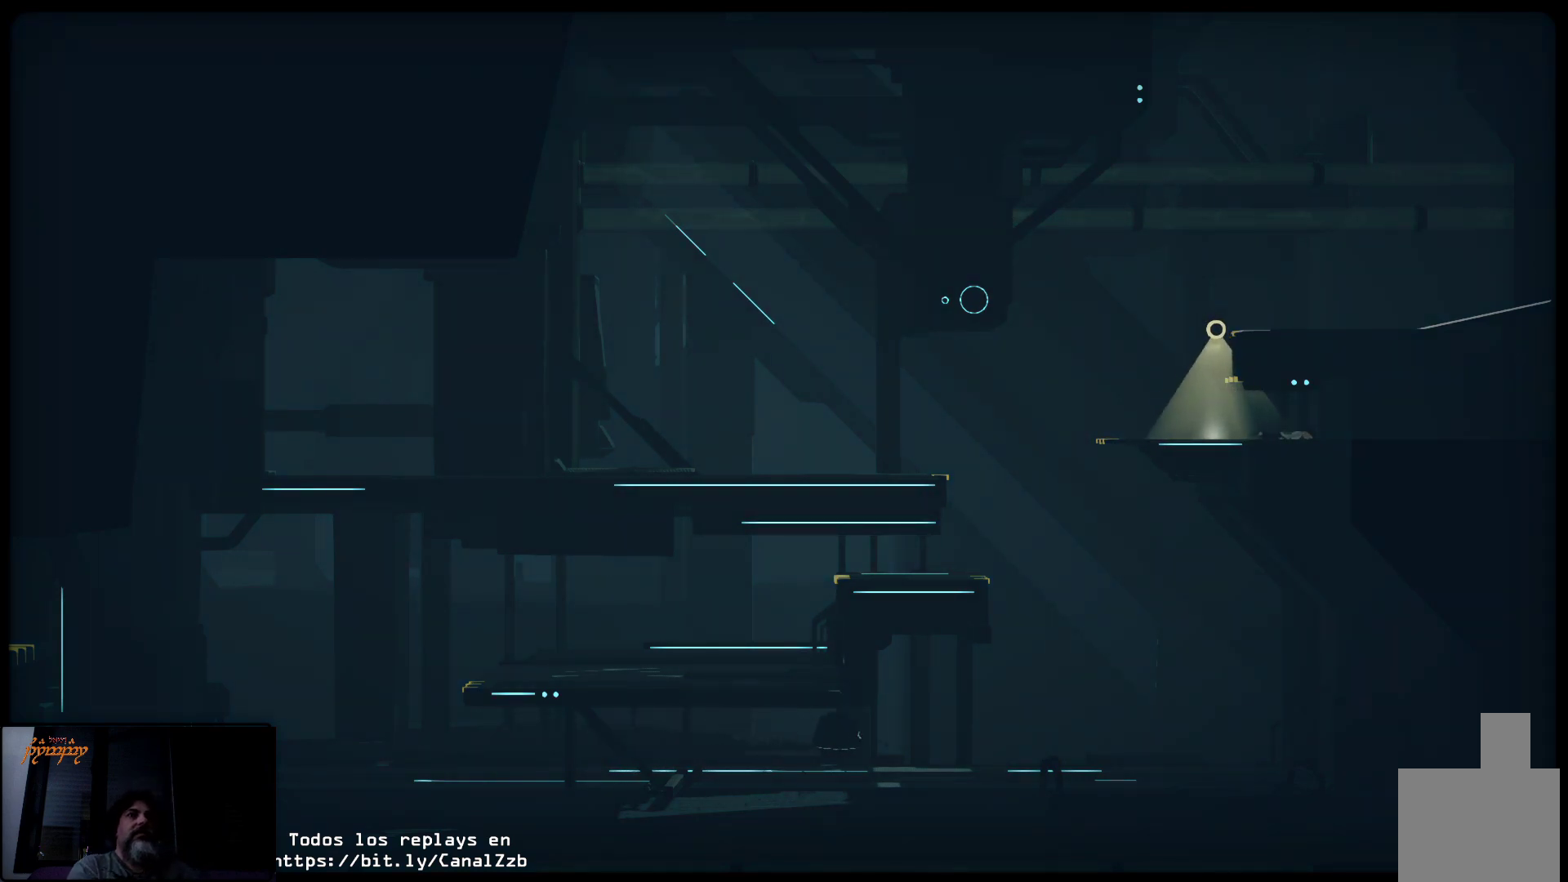
{"buttons": [], "left_stick": "center", "right_stick": "center", "events": []}
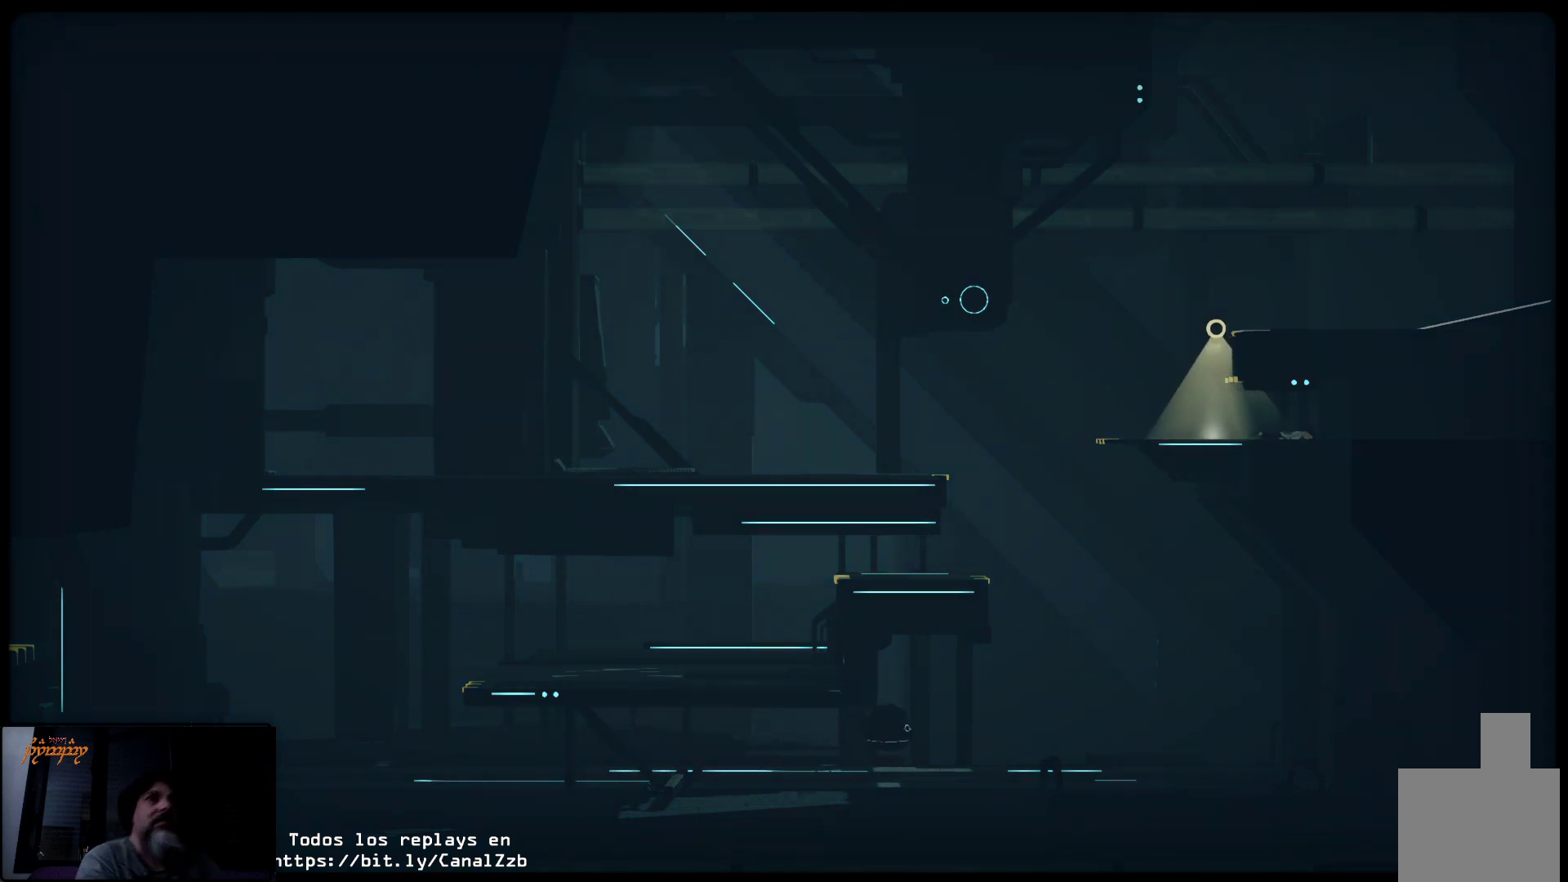
{"buttons": [], "left_stick": "right", "right_stick": "center", "events": [[167, "A", "down"], [300, "A", "up"], [333, "left_stick", "right"]]}
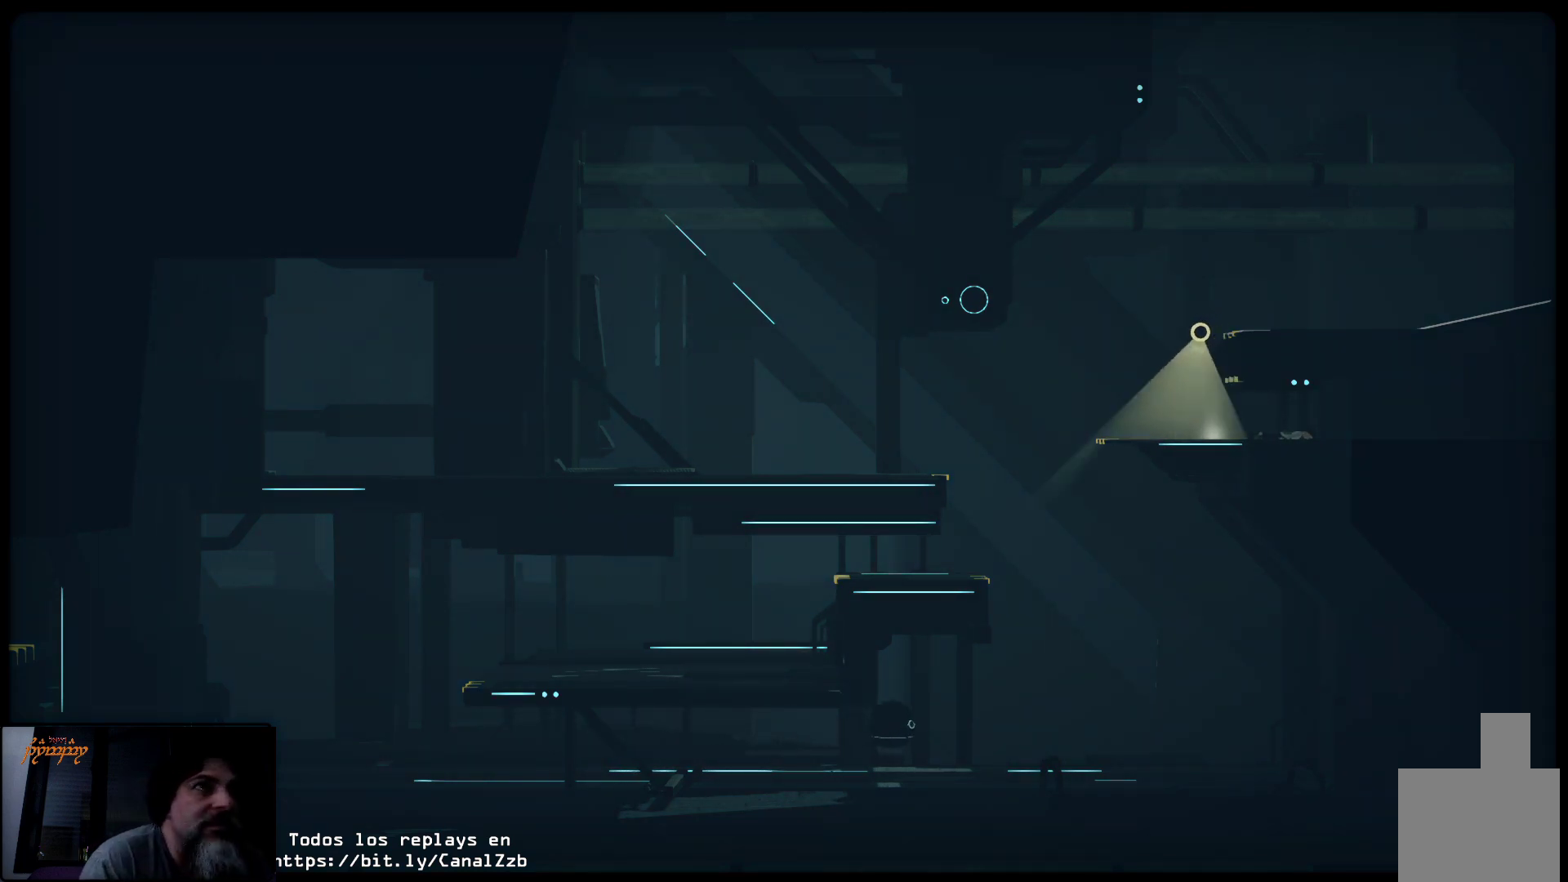
{"buttons": [], "left_stick": "center", "right_stick": "center", "events": [[183, "A", "down"], [217, "left_stick", "center"], [317, "A", "up"]]}